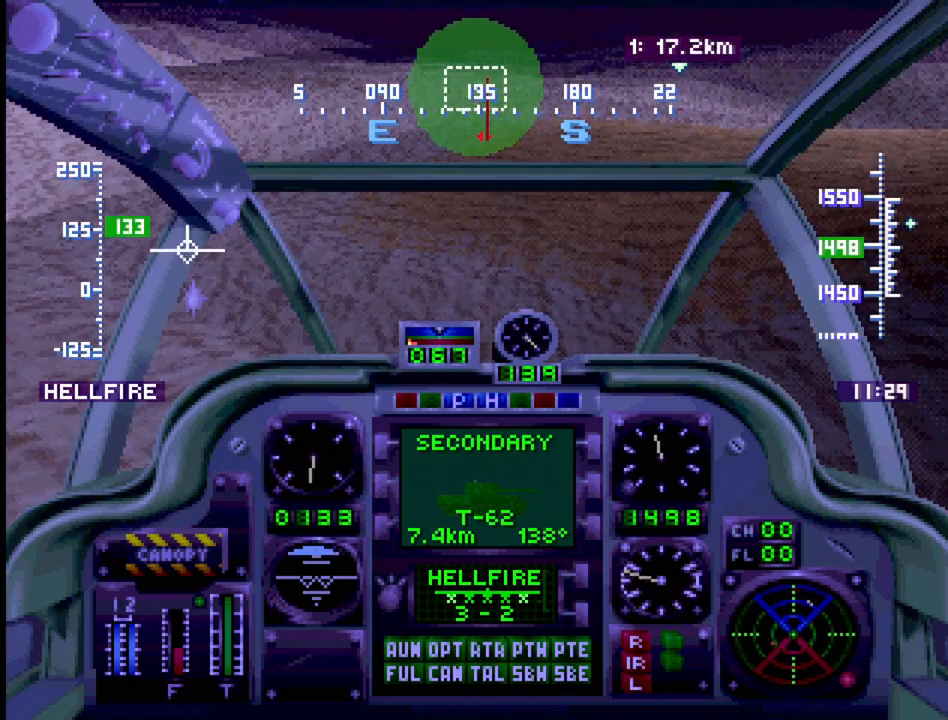
Gameplay with a controller (PlayStation layout); each line is a JSON object with the inputs held at the frame after it. "events" lists button and stick changes between this image and that frame as [ms after this image, input, new state], when the widget could be followed in between. Not read: L3 R3.
{"buttons": ["DPAD_UP"], "events": []}
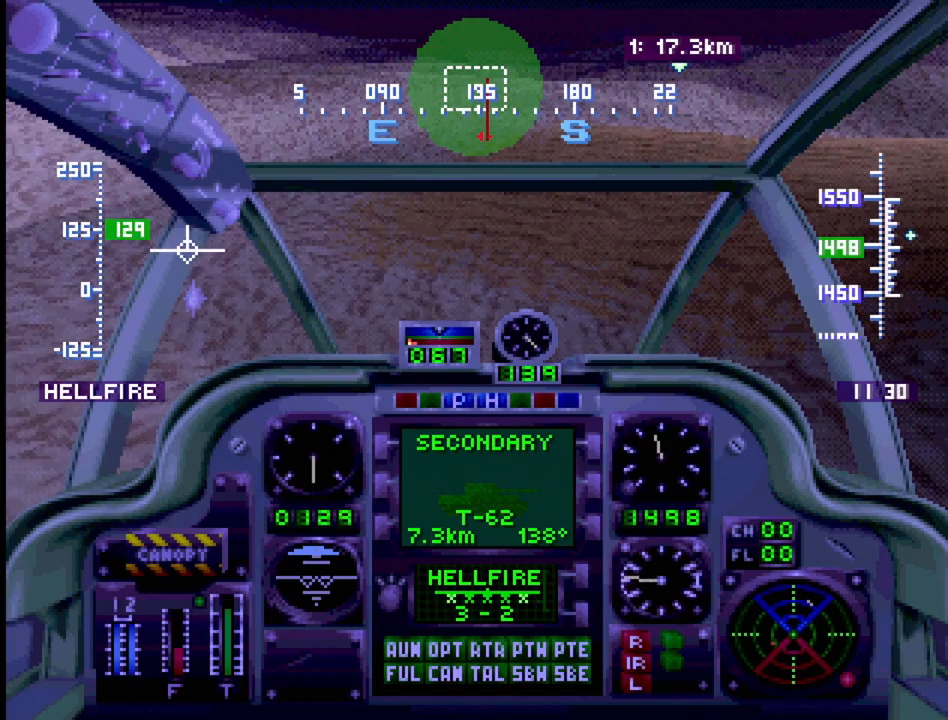
{"buttons": ["DPAD_UP"], "events": []}
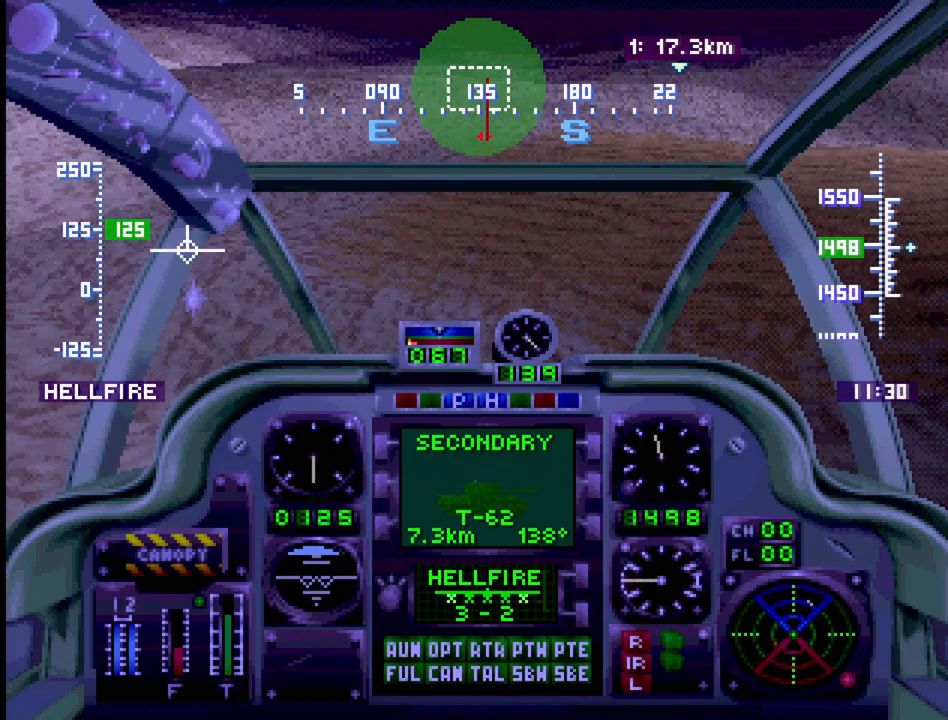
{"buttons": ["DPAD_UP"], "events": [[117, "R1", "down"], [433, "R1", "up"]]}
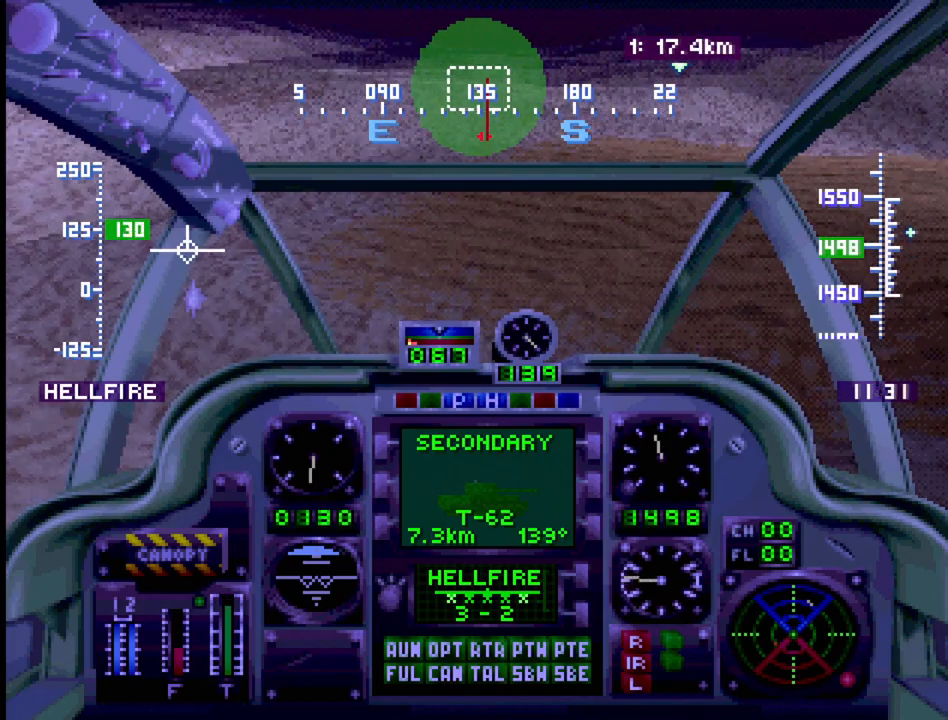
{"buttons": ["DPAD_UP"], "events": []}
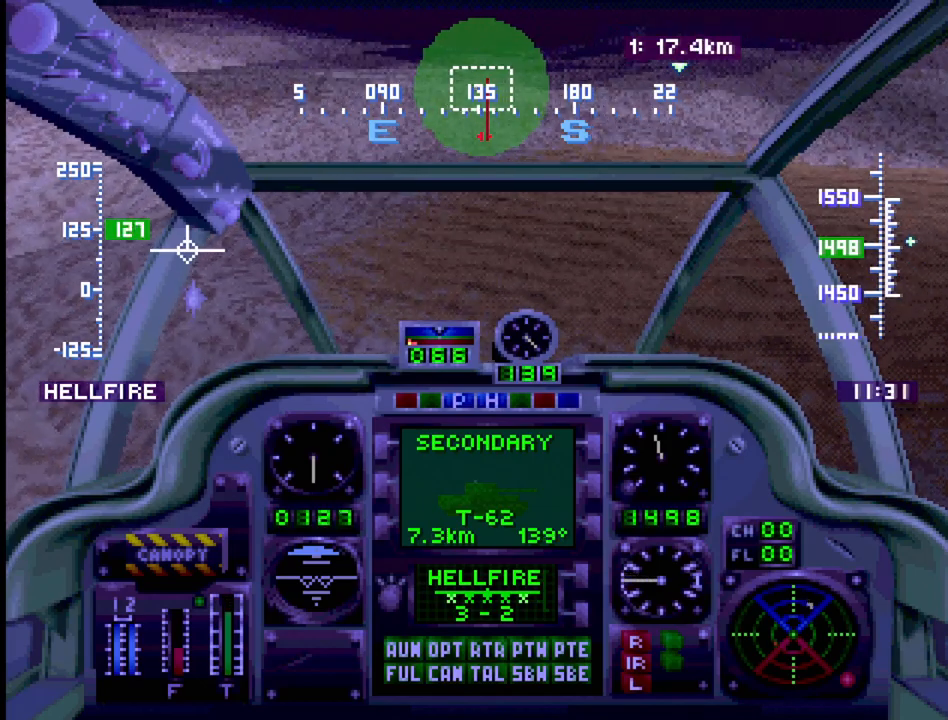
{"buttons": ["DPAD_UP"], "events": []}
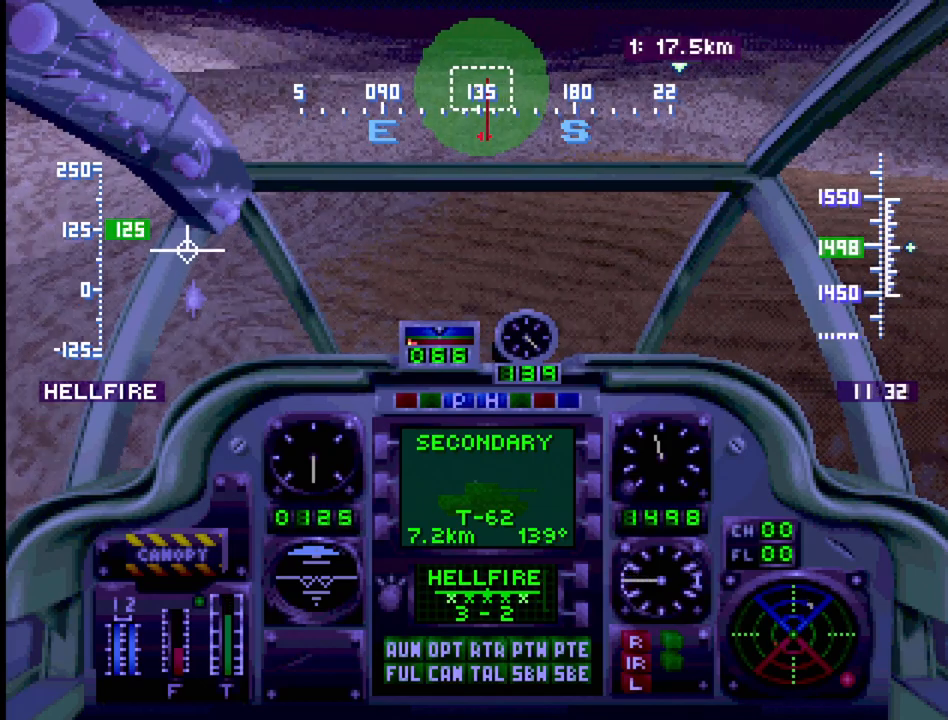
{"buttons": ["DPAD_UP"], "events": []}
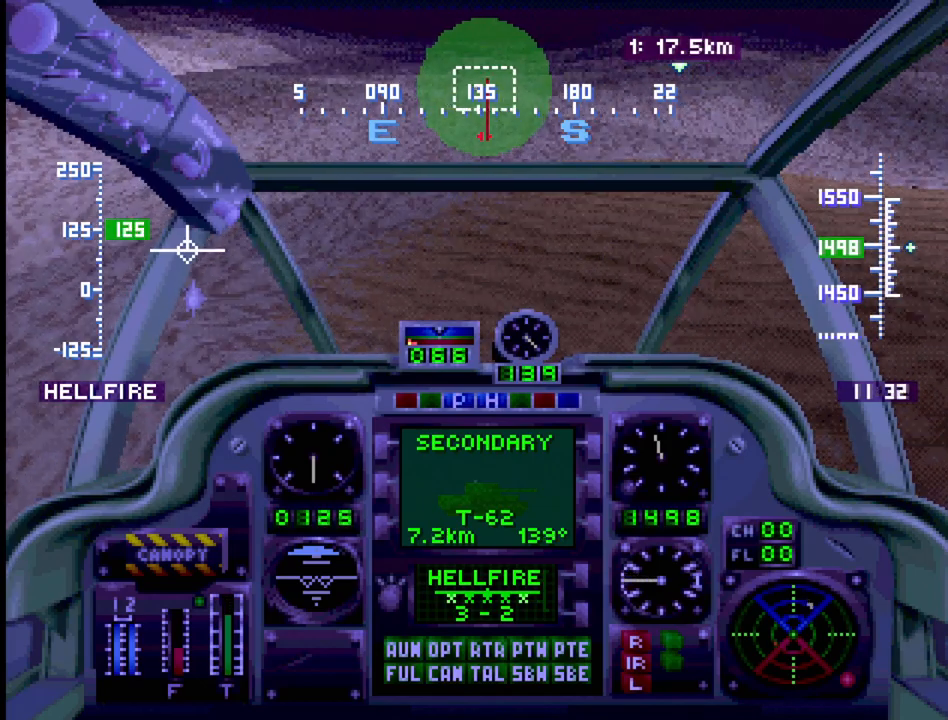
{"buttons": ["DPAD_UP"], "events": [[283, "DPAD_LEFT", "down"], [383, "DPAD_LEFT", "up"]]}
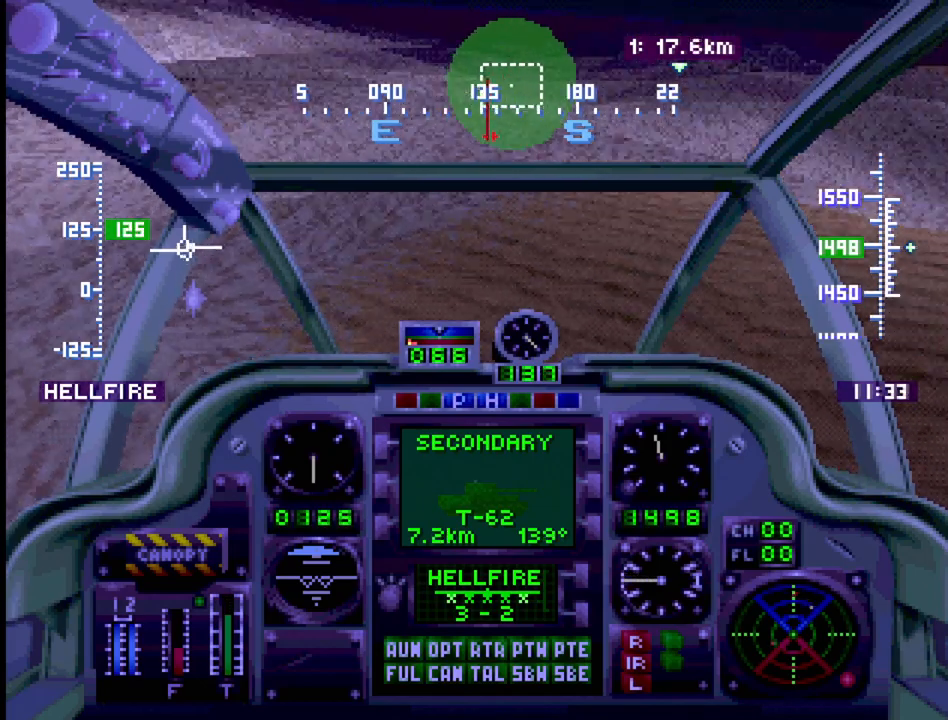
{"buttons": ["DPAD_UP"], "events": [[300, "DPAD_RIGHT", "down"], [450, "DPAD_RIGHT", "up"]]}
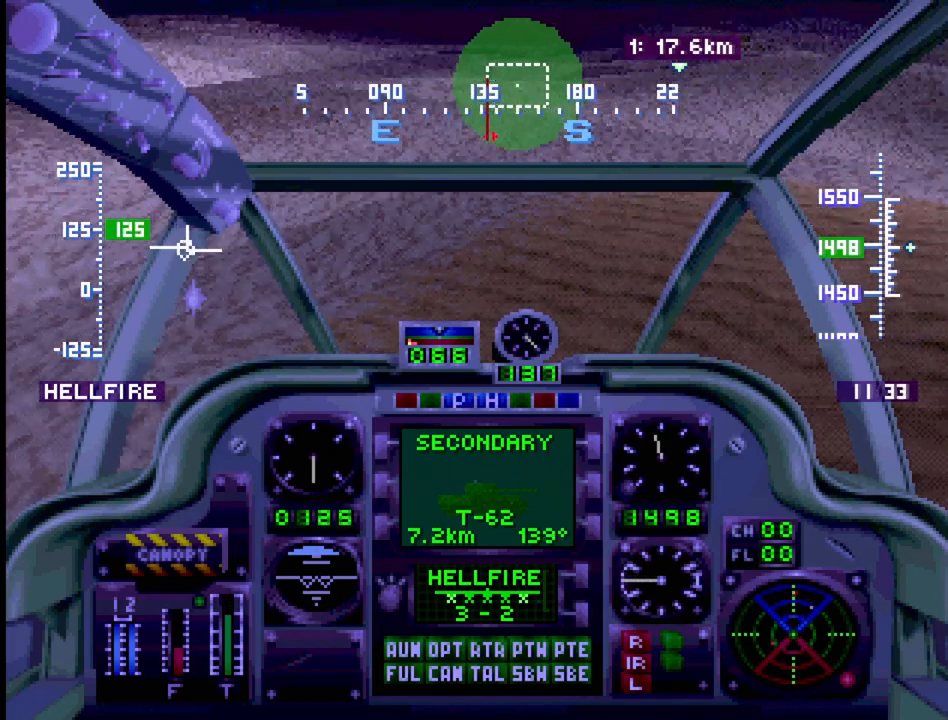
{"buttons": ["DPAD_UP"], "events": []}
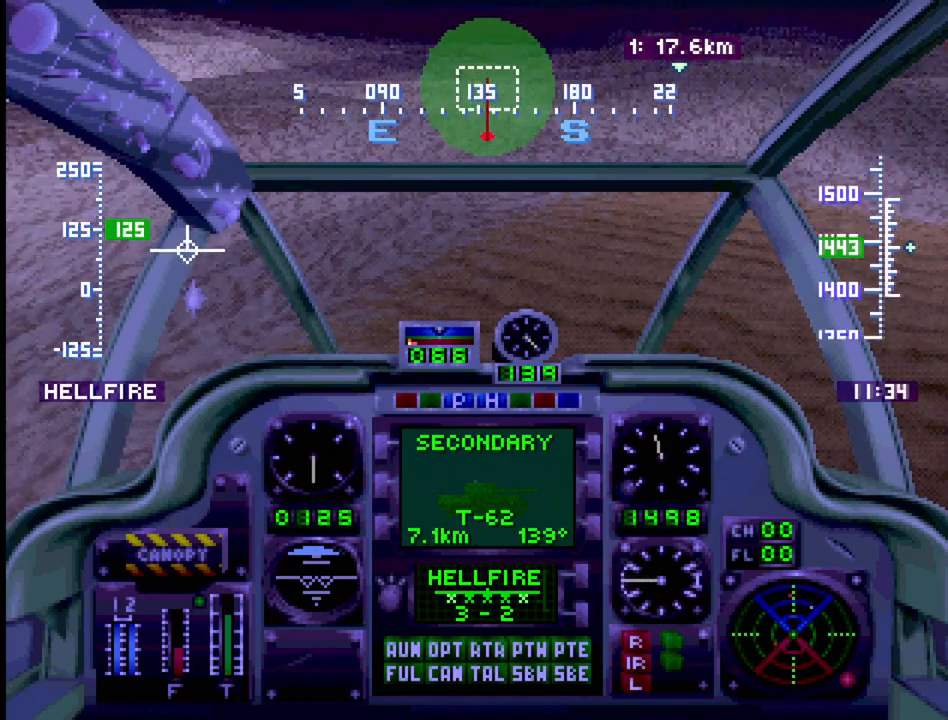
{"buttons": ["DPAD_UP", "DPAD_RIGHT"], "events": [[383, "DPAD_RIGHT", "down"]]}
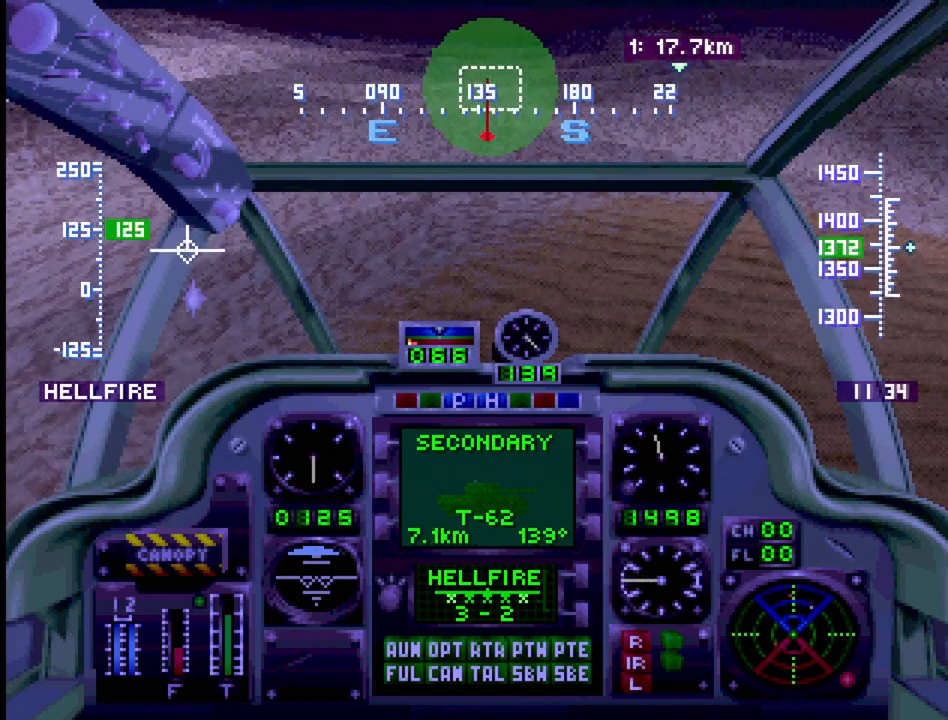
{"buttons": ["DPAD_UP"], "events": [[17, "DPAD_RIGHT", "up"]]}
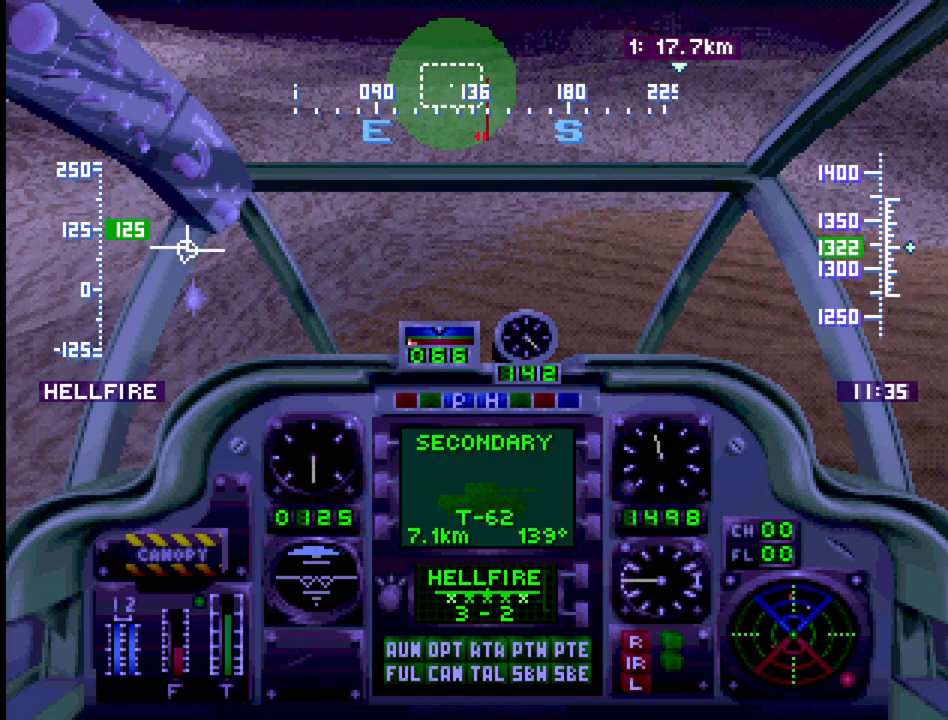
{"buttons": ["DPAD_UP"], "events": []}
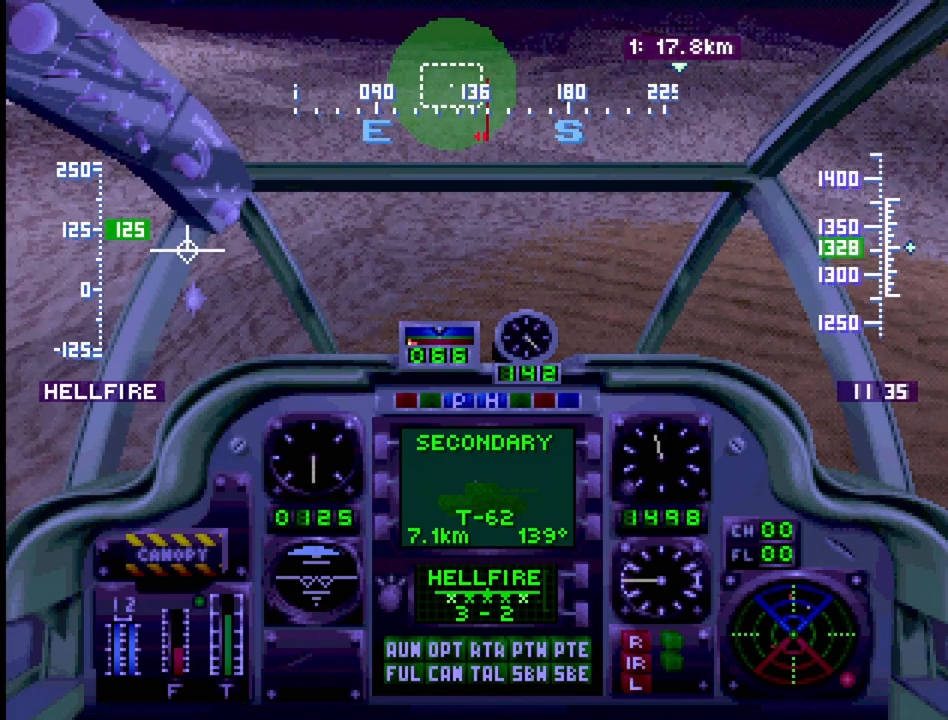
{"buttons": ["DPAD_UP"], "events": [[383, "DPAD_LEFT", "down"], [483, "DPAD_LEFT", "up"]]}
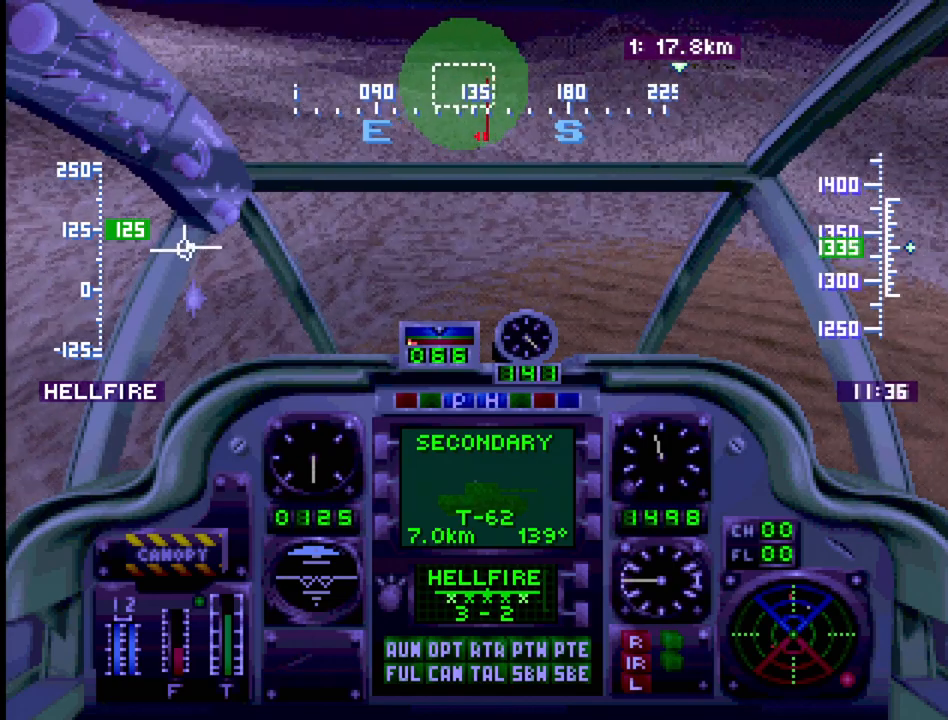
{"buttons": ["DPAD_UP"], "events": []}
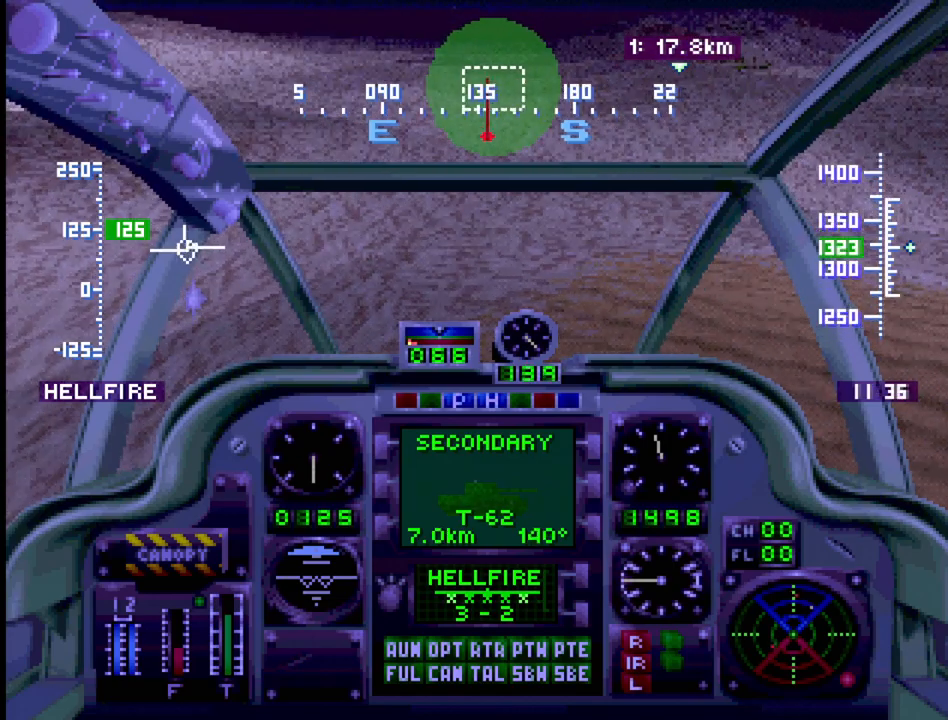
{"buttons": ["DPAD_UP"], "events": []}
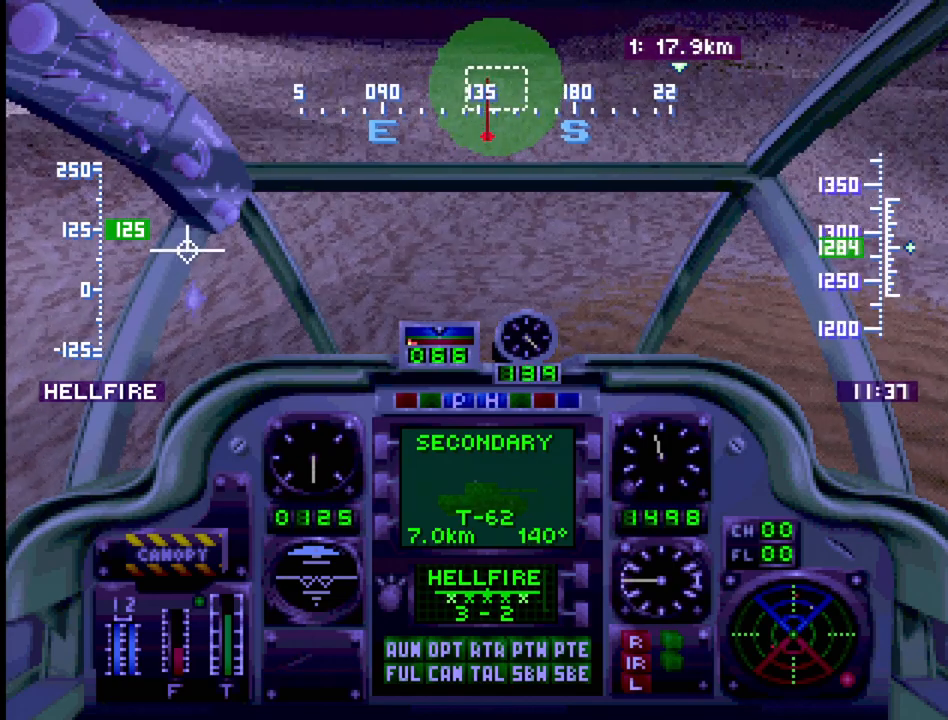
{"buttons": ["R1", "DPAD_UP"], "events": [[83, "DPAD_RIGHT", "down"], [83, "R1", "down"], [217, "DPAD_RIGHT", "up"]]}
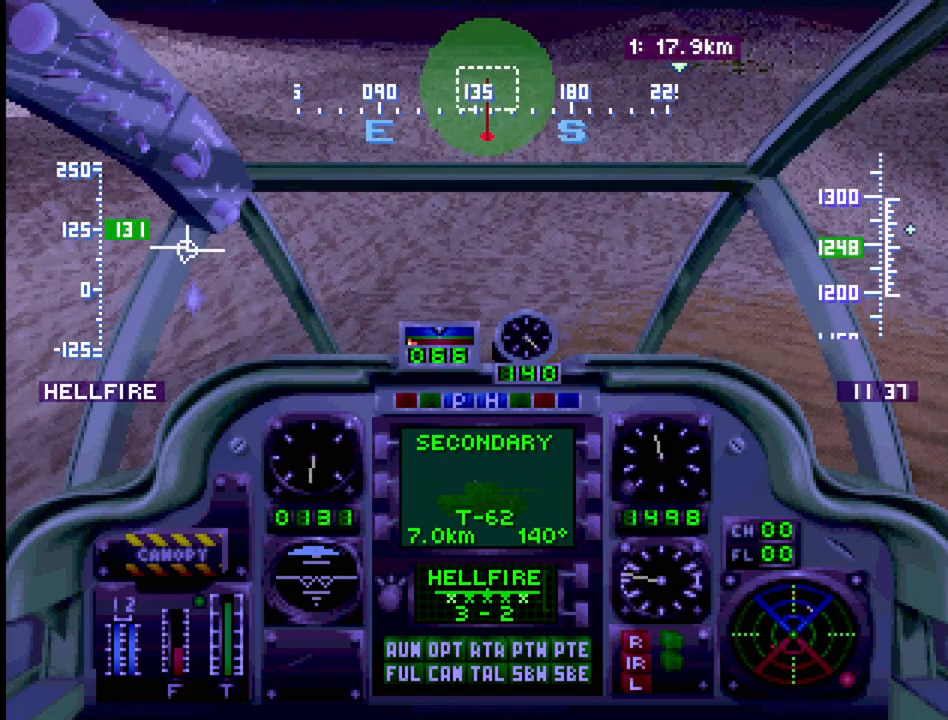
{"buttons": ["R1", "DPAD_UP"], "events": []}
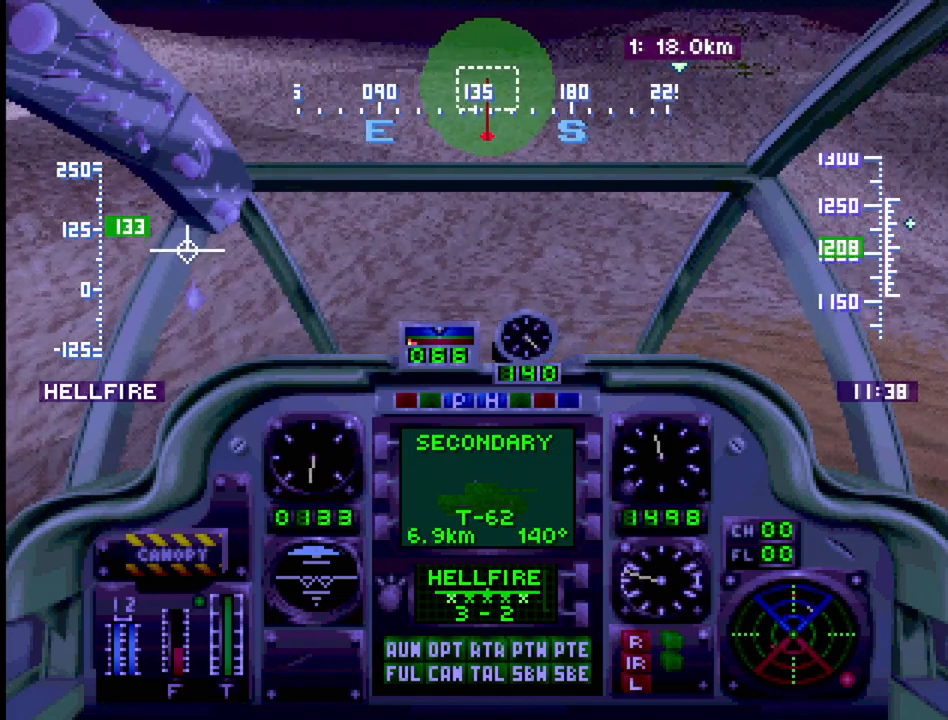
{"buttons": ["R1", "DPAD_UP"], "events": []}
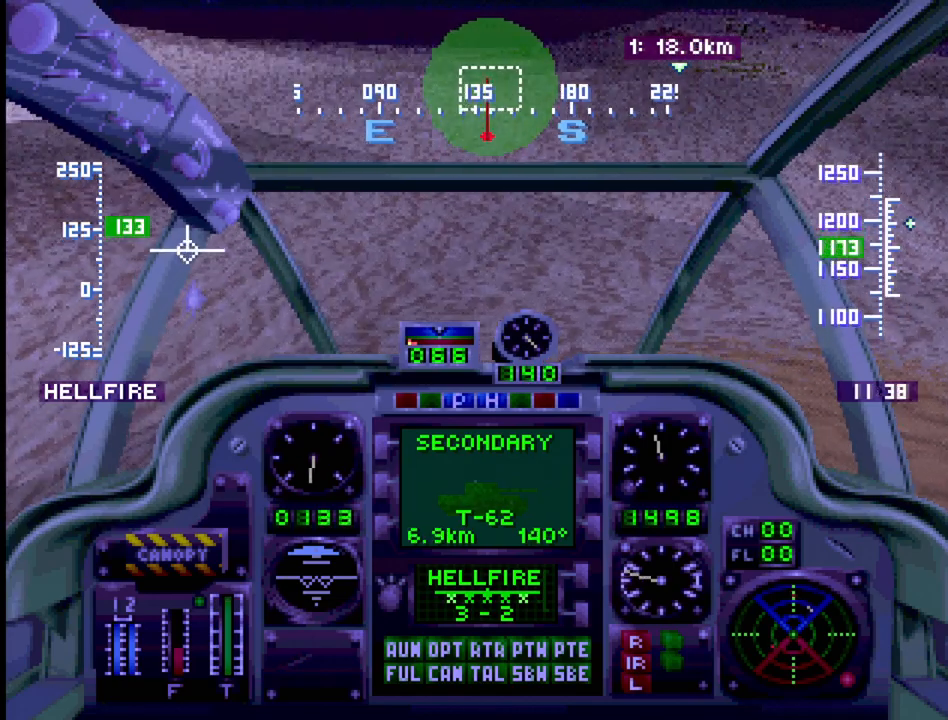
{"buttons": ["R1", "DPAD_UP"], "events": [[117, "DPAD_RIGHT", "down"], [267, "DPAD_RIGHT", "up"]]}
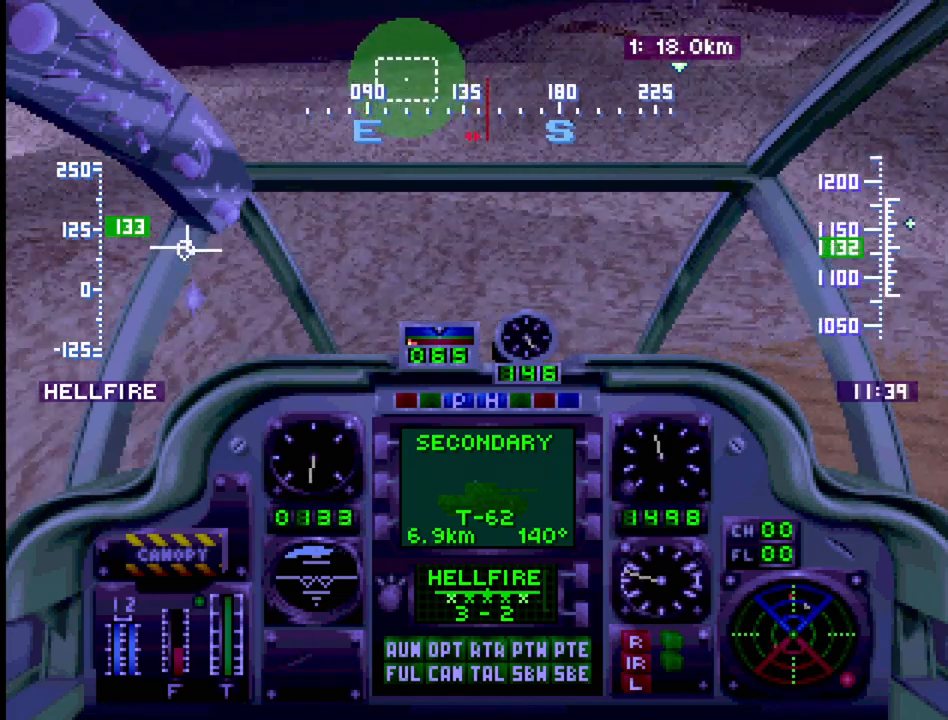
{"buttons": ["R1", "DPAD_UP"], "events": [[283, "DPAD_LEFT", "down"], [400, "DPAD_LEFT", "up"]]}
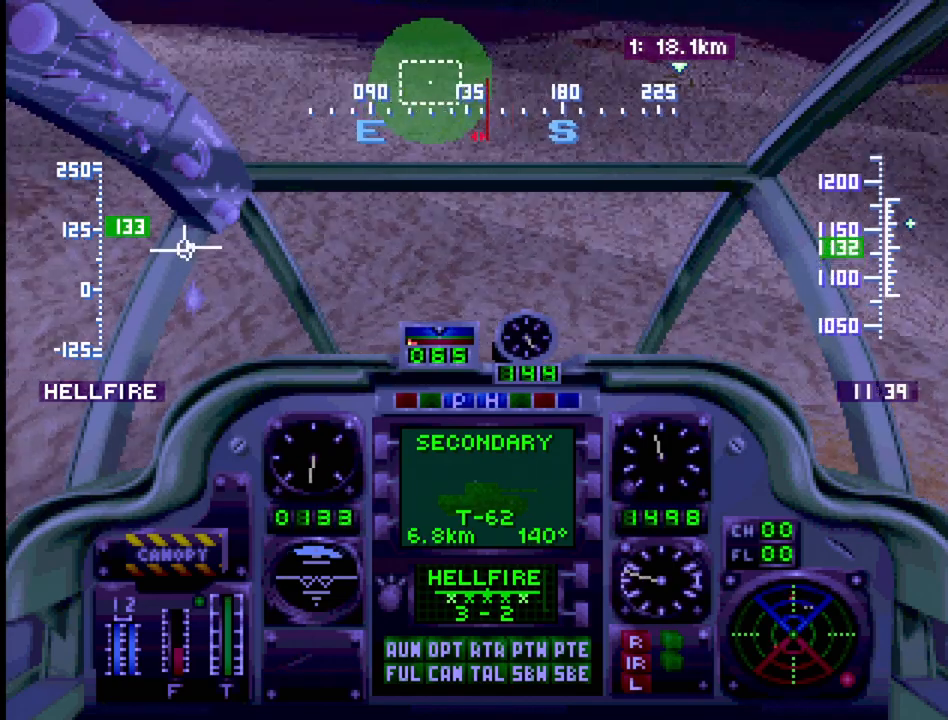
{"buttons": ["R1", "DPAD_UP"], "events": []}
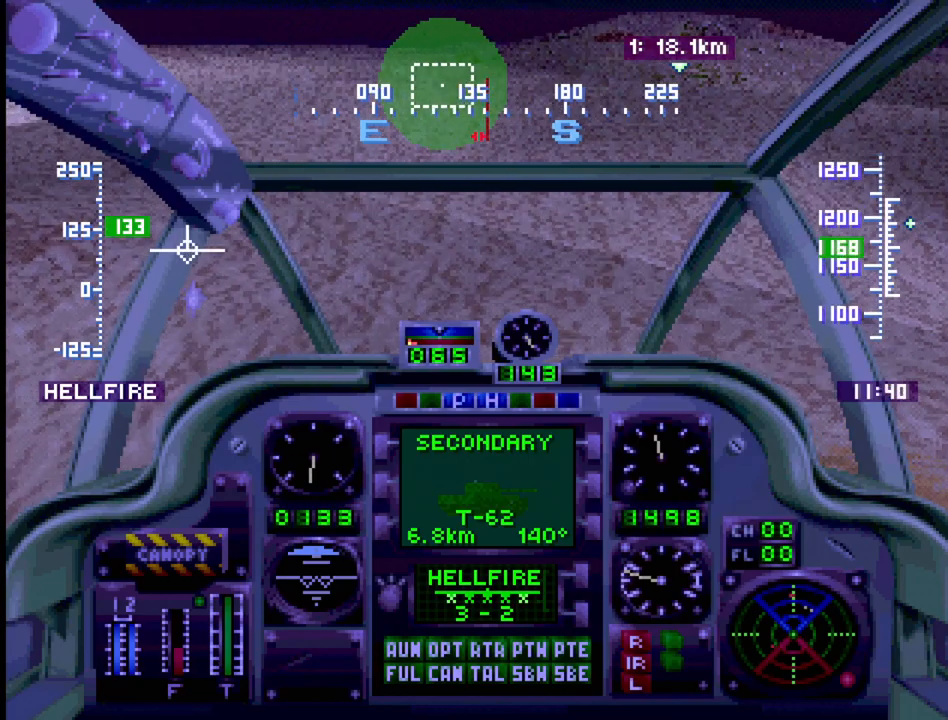
{"buttons": ["R1", "DPAD_UP"], "events": []}
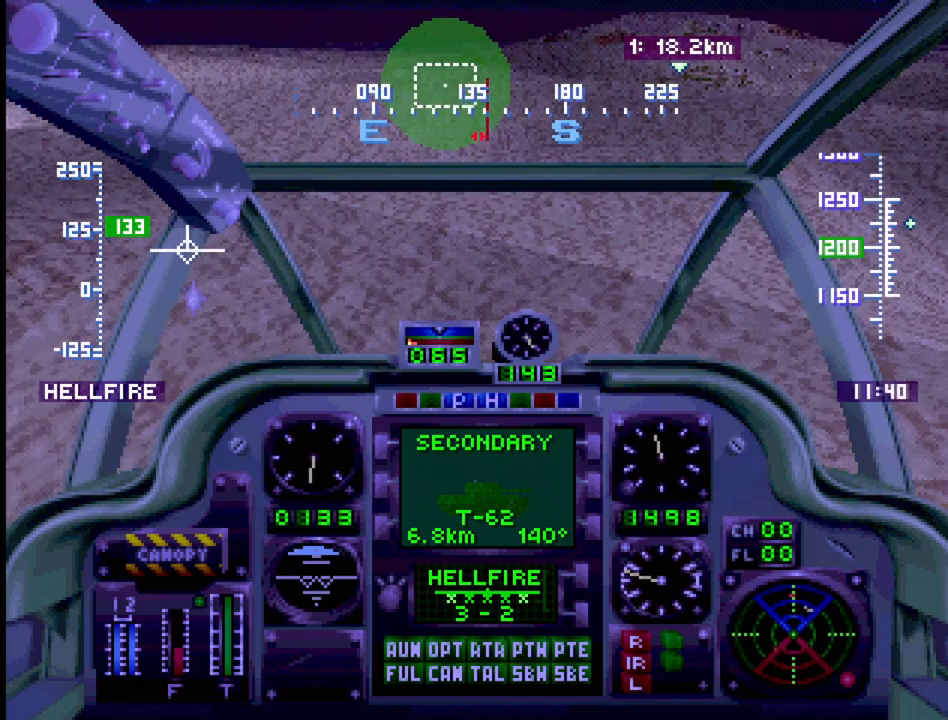
{"buttons": ["R1", "DPAD_UP"], "events": []}
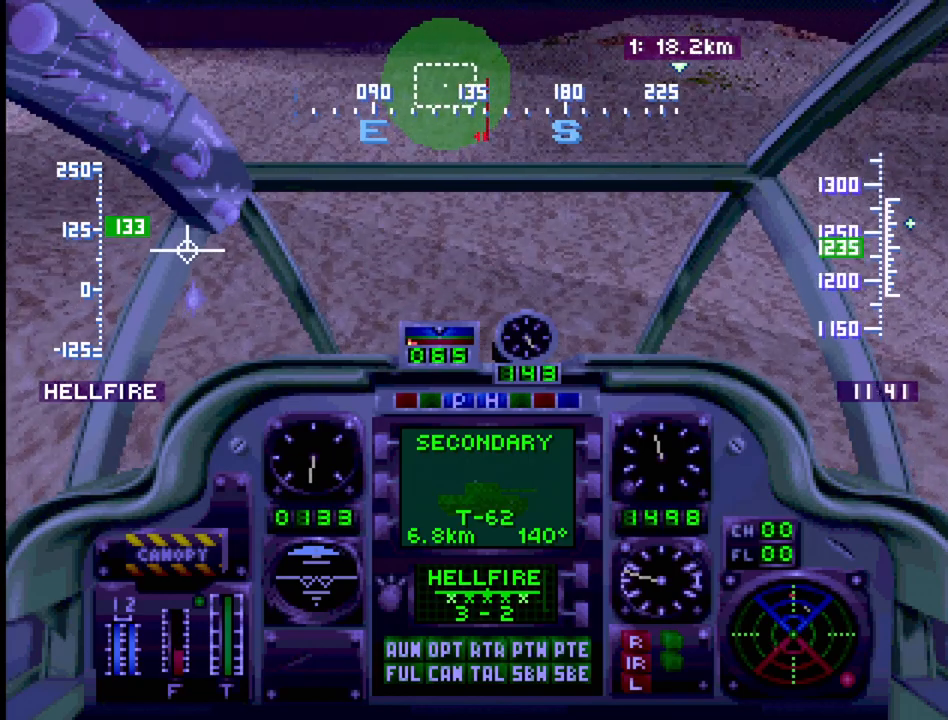
{"buttons": ["R1", "DPAD_UP"], "events": []}
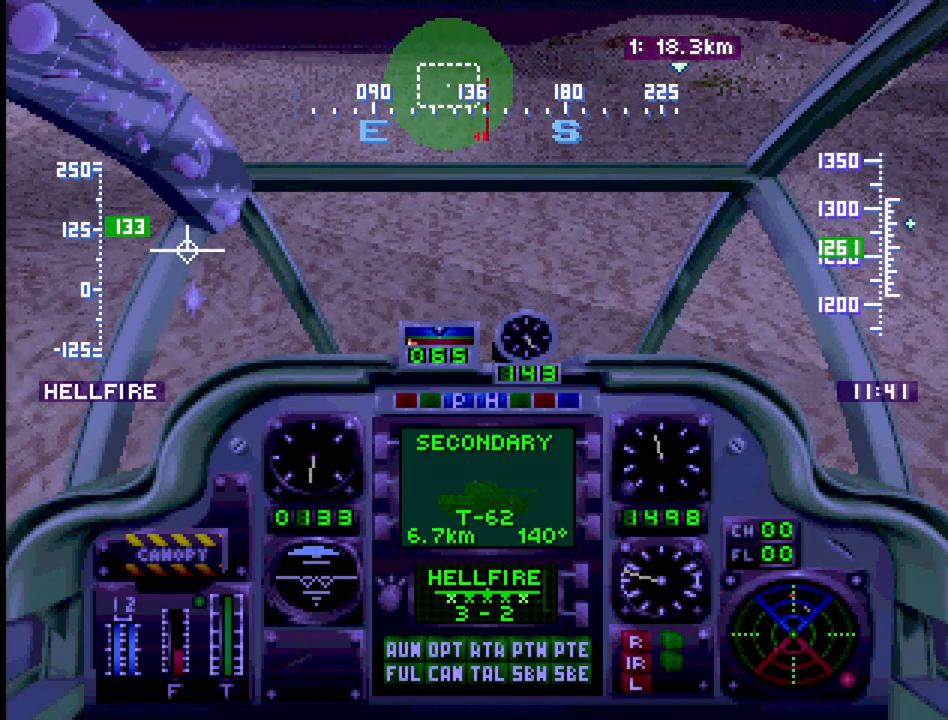
{"buttons": ["R1", "DPAD_UP"], "events": [[183, "DPAD_RIGHT", "down"], [317, "DPAD_RIGHT", "up"]]}
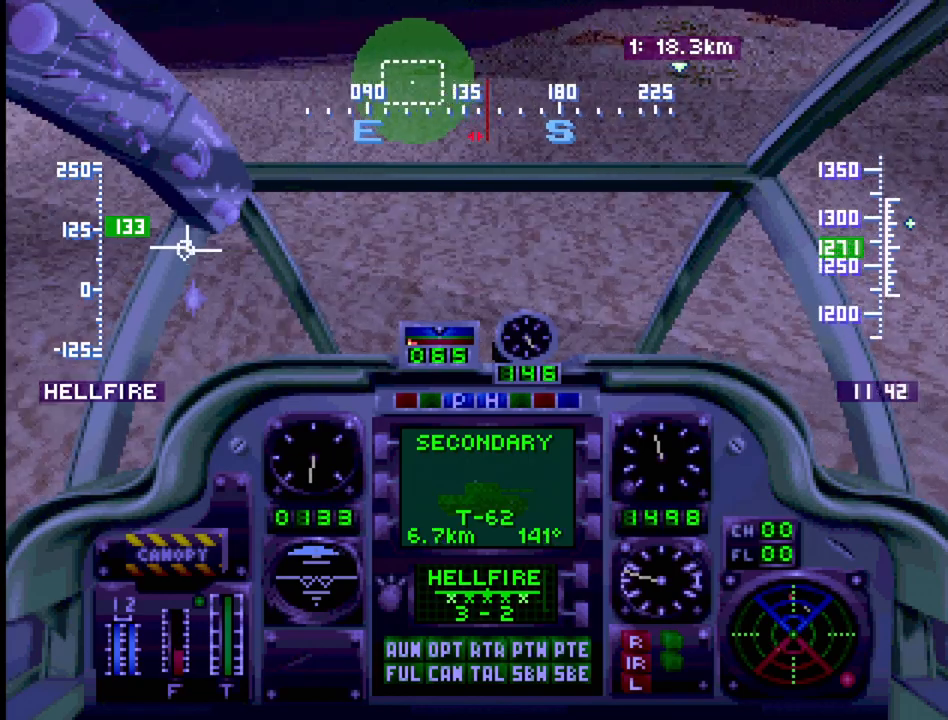
{"buttons": ["R1", "DPAD_UP"], "events": []}
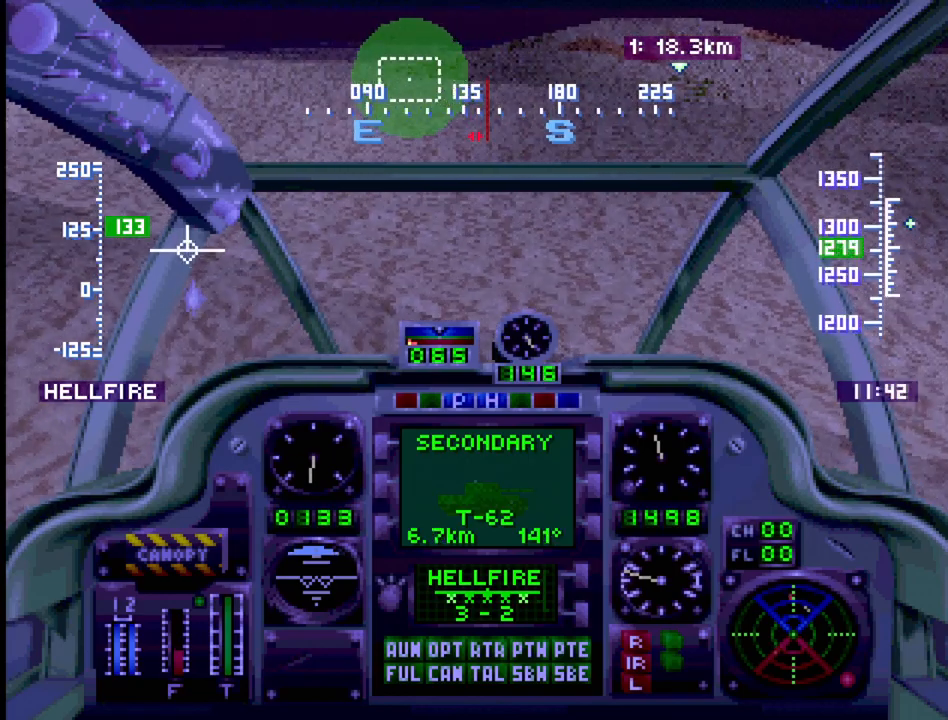
{"buttons": ["R1", "DPAD_UP"], "events": []}
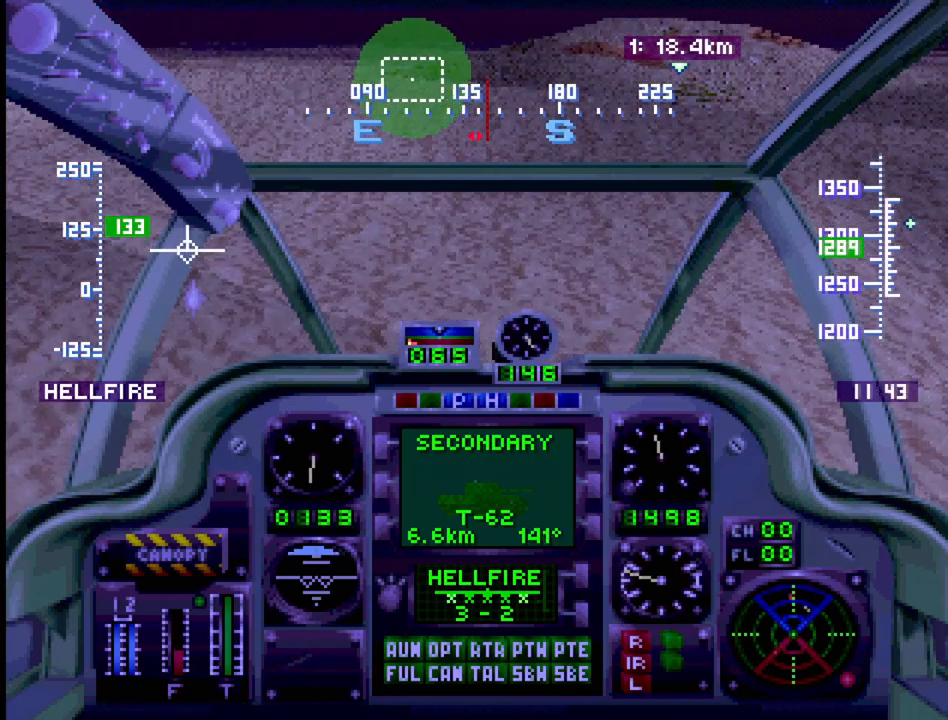
{"buttons": ["R1", "DPAD_UP"], "events": []}